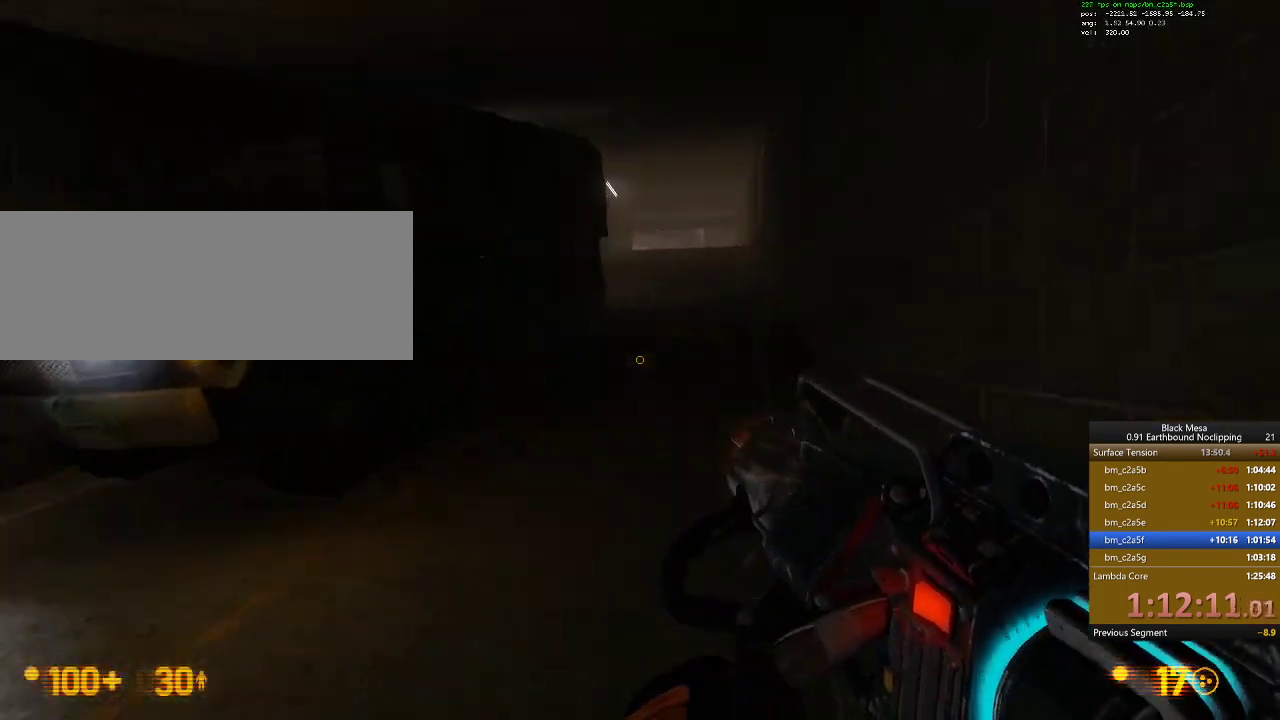
Gameplay with keyboard; each line is a JSON object with the keys held at the frame after it. "events" lists presses ("down") and releases ("up") of ".", "/", "0", "1", "2", "3", "4", "5", "6", "7", "8", "9", "a", "alt_l", "alt_r", "b", "backslash", "backspace", "c", "caps_lock", "comma", "ctrl_l", "ctrl_r", "d", "down", "e", "equals", "escape", "f", "f1", "f10", "f11", "f12", "f2", "f3", "f4", "f5", "f6", "f7", "f8", "f9", "g", "h", "i", "j", "k", "l", "lbracket", "left", "m", "minus", "n", "num0", "num1", "num2", "num3", "num4", "num5", "num6", "num7", "num8", "num9", "o", "p", "q", "quote", "r", "rbracket", "return", "right", "s", "semicolon", "shift_l", "shift_r", "space", "super", "t", "tab", "tilde", "u", "up", "v", "w", "x", "y" and "z" between this image and that frame as [ms after this image, input, new state], when the widget could be followed in between. No other keys are recorded. Mouse input is not recorded.
{"keys": ["w"], "events": []}
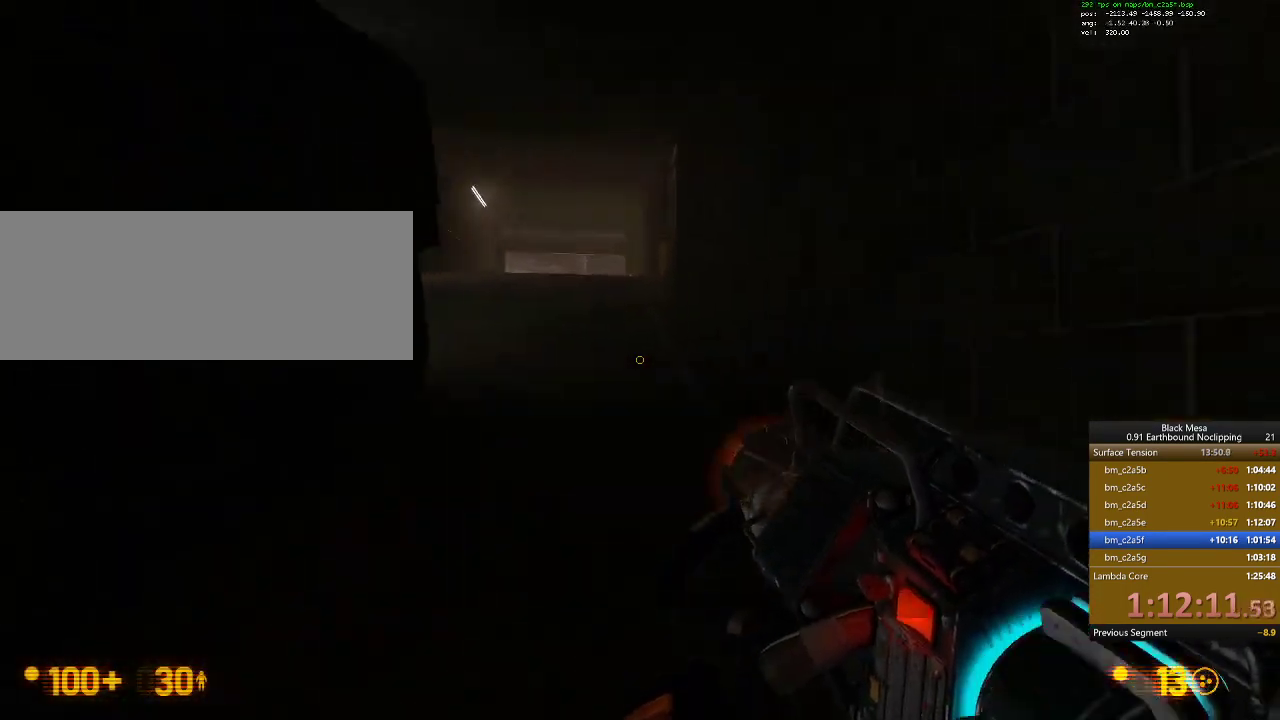
{"keys": ["s", "shift_l", "space"], "events": [[200, "a", "down"], [234, "shift_l", "down"], [267, "w", "up"], [367, "s", "down"], [467, "a", "up"], [467, "space", "down"]]}
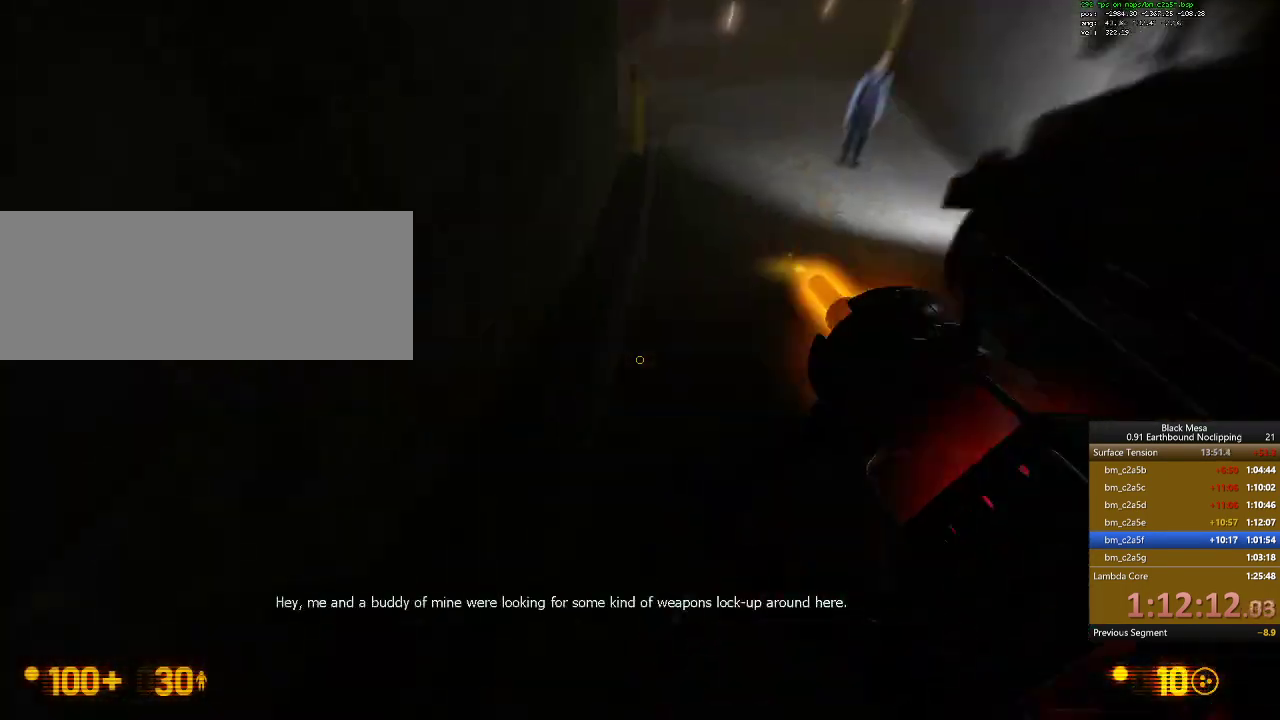
{"keys": ["d", "s", "shift_l", "space"], "events": [[100, "space", "up"], [400, "d", "down"], [500, "space", "down"]]}
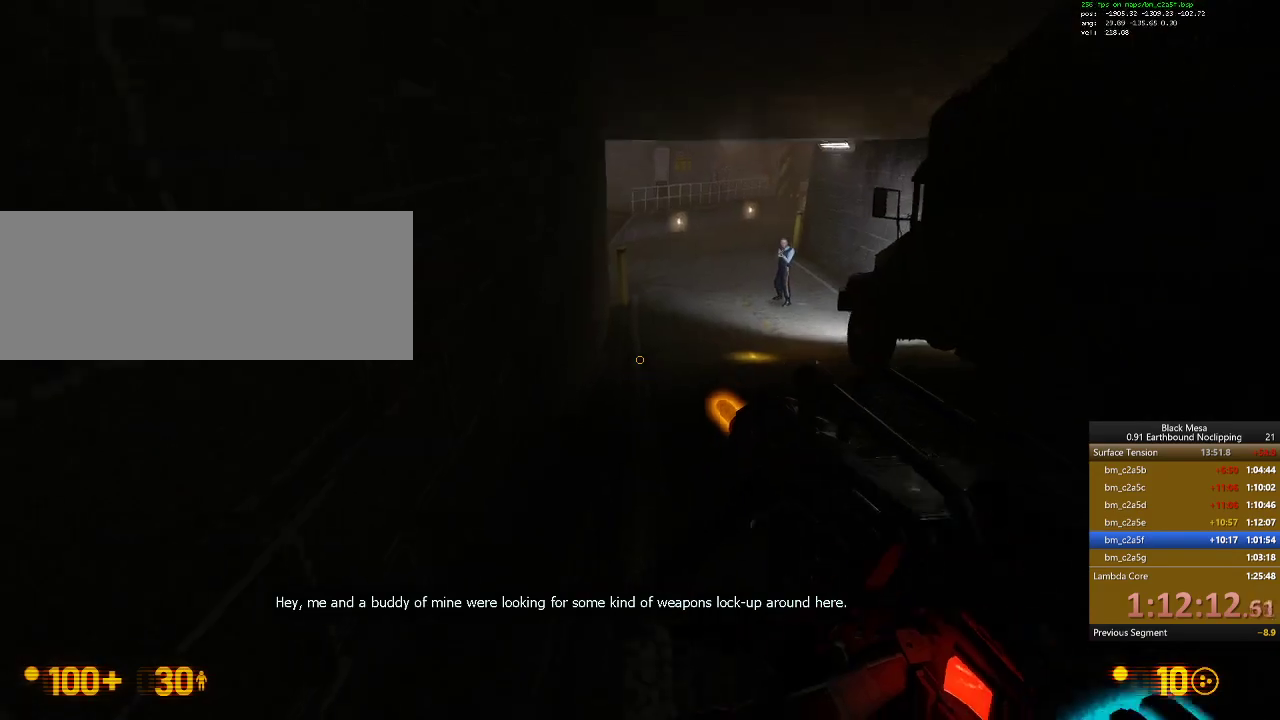
{"keys": ["d", "shift_l"], "events": [[200, "space", "up"], [334, "d", "up"], [367, "d", "down"], [467, "s", "up"]]}
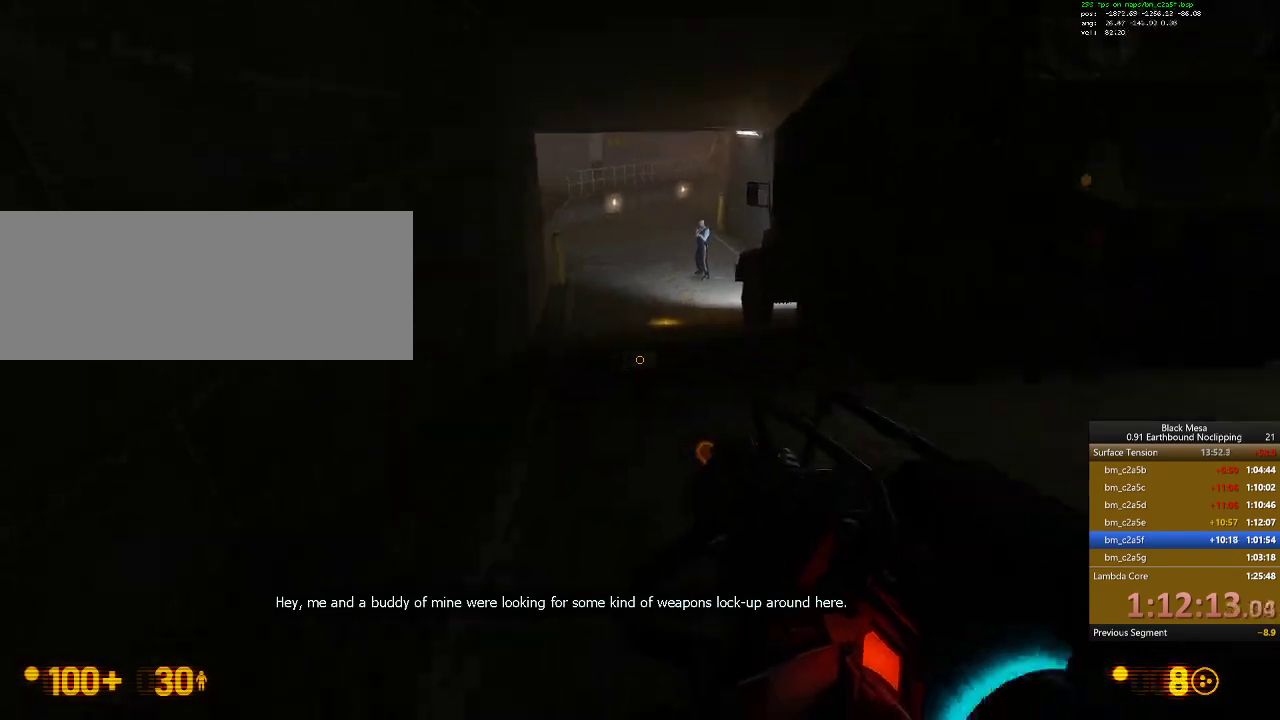
{"keys": ["s", "shift_l"], "events": [[134, "d", "up"], [134, "s", "down"]]}
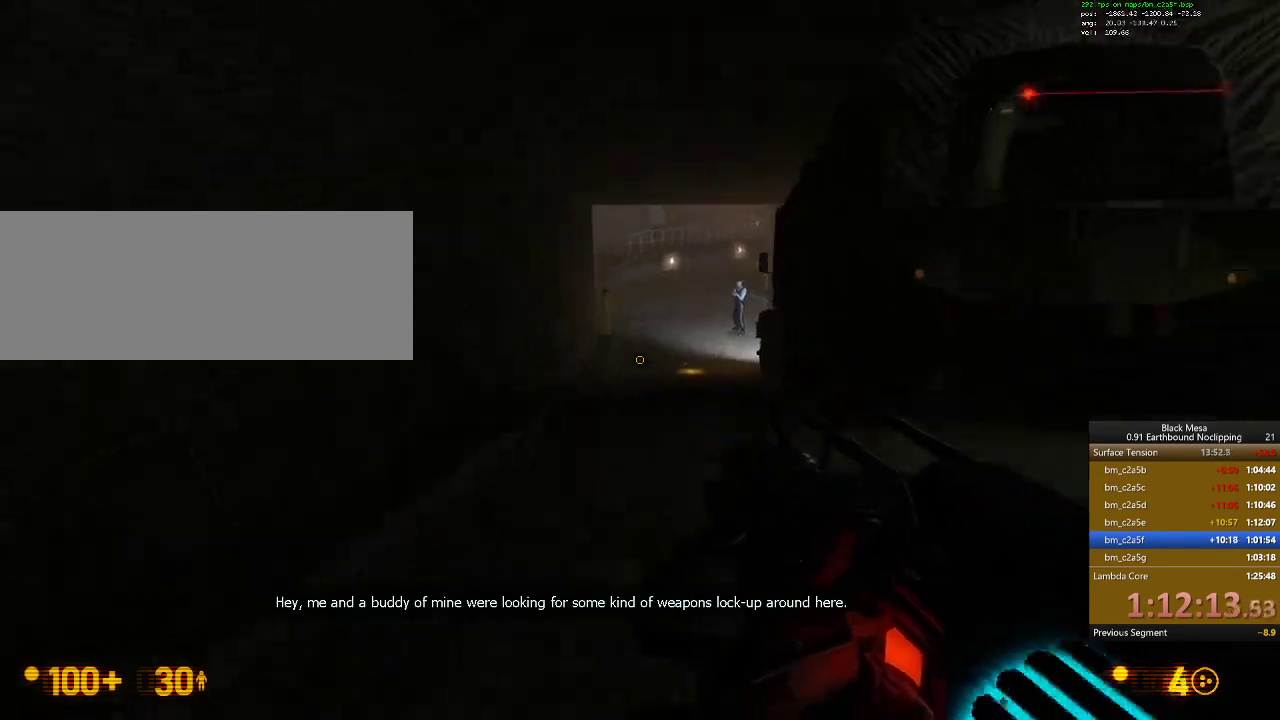
{"keys": ["s", "shift_l"], "events": [[34, "space", "down"], [234, "space", "up"]]}
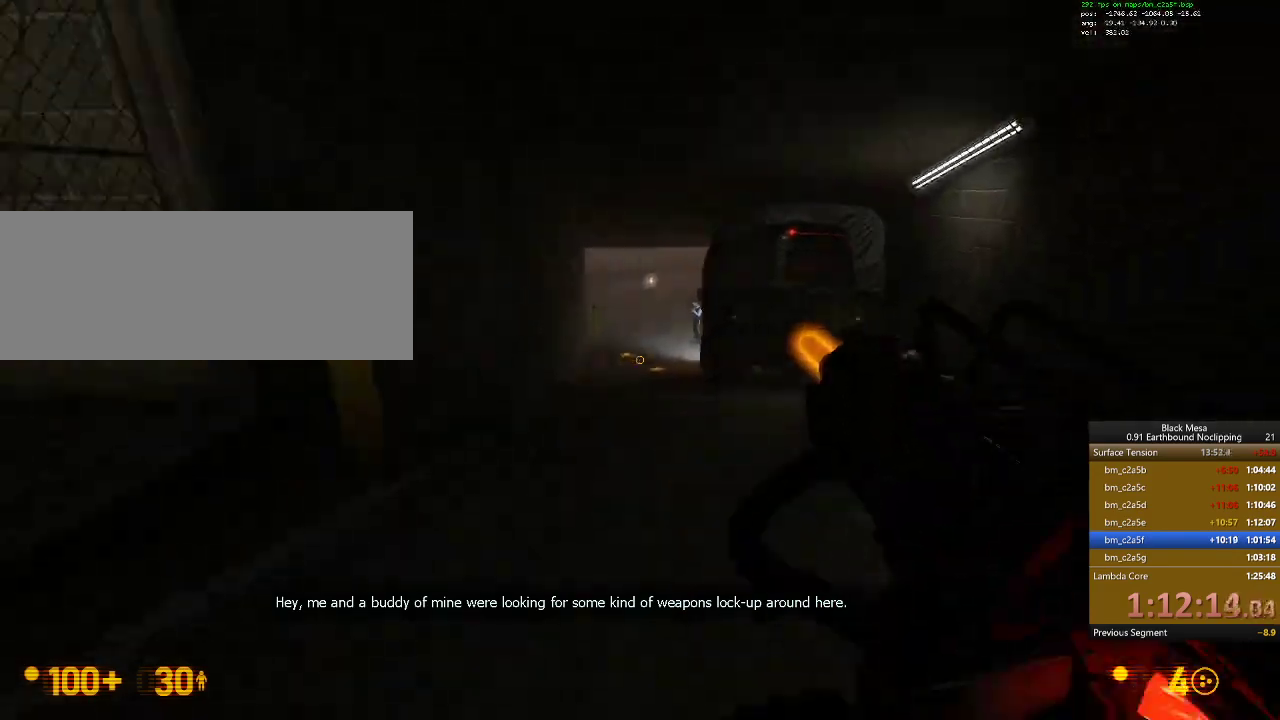
{"keys": ["s", "shift_l", "space"], "events": [[134, "space", "down"], [300, "a", "down"], [300, "space", "up"], [467, "a", "up"], [467, "space", "down"]]}
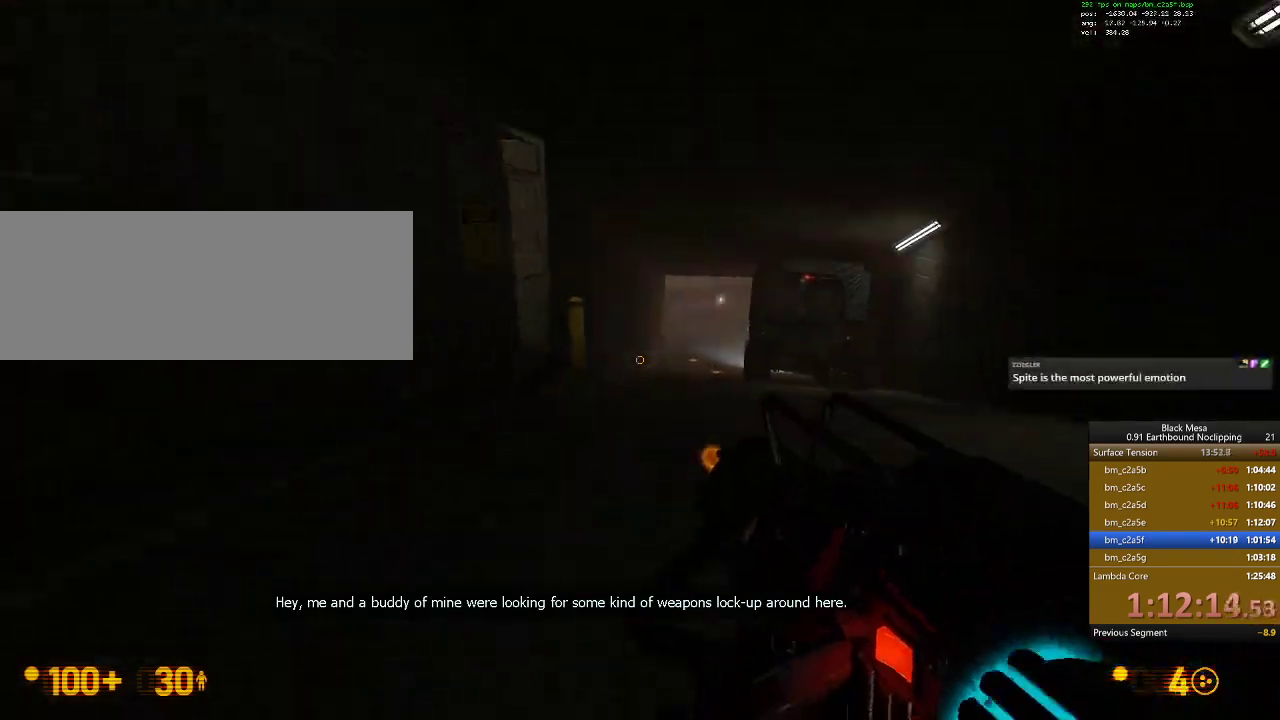
{"keys": ["a", "shift_l", "w"], "events": [[100, "space", "up"], [167, "a", "down"], [200, "space", "down"], [300, "s", "up"], [334, "space", "up"], [400, "w", "down"]]}
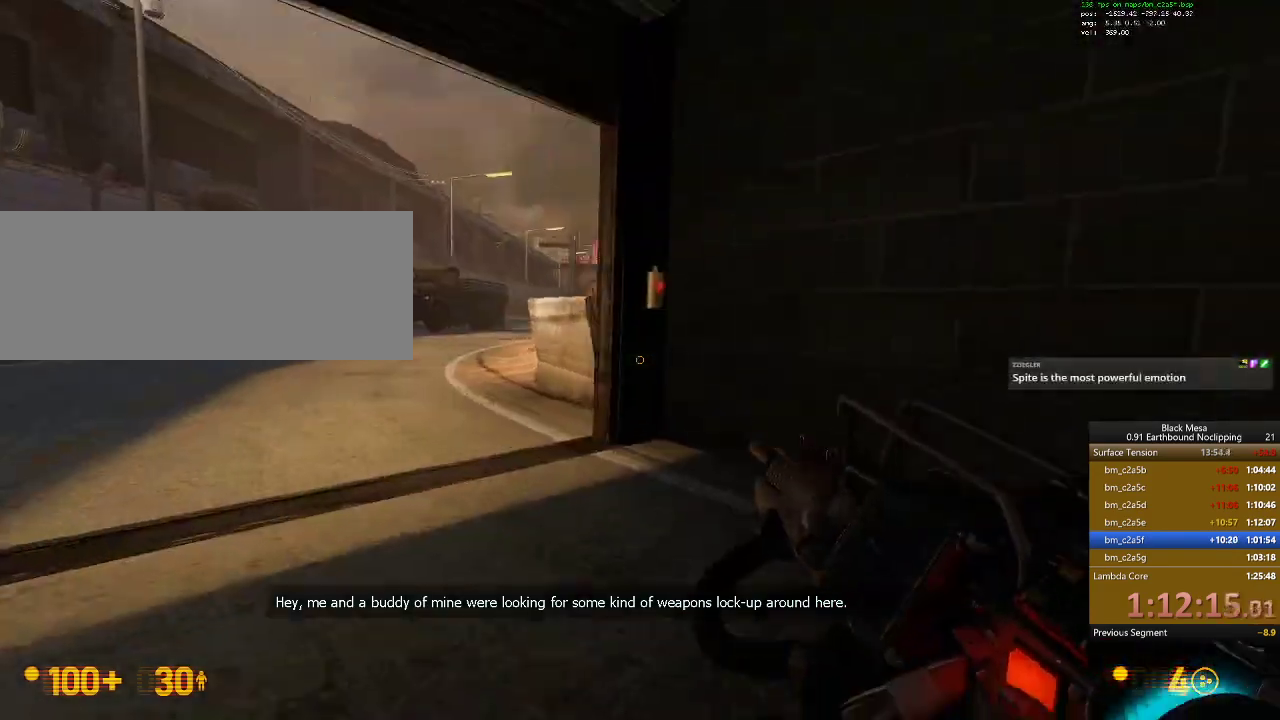
{"keys": ["w"], "events": [[134, "a", "up"], [234, "shift_l", "up"]]}
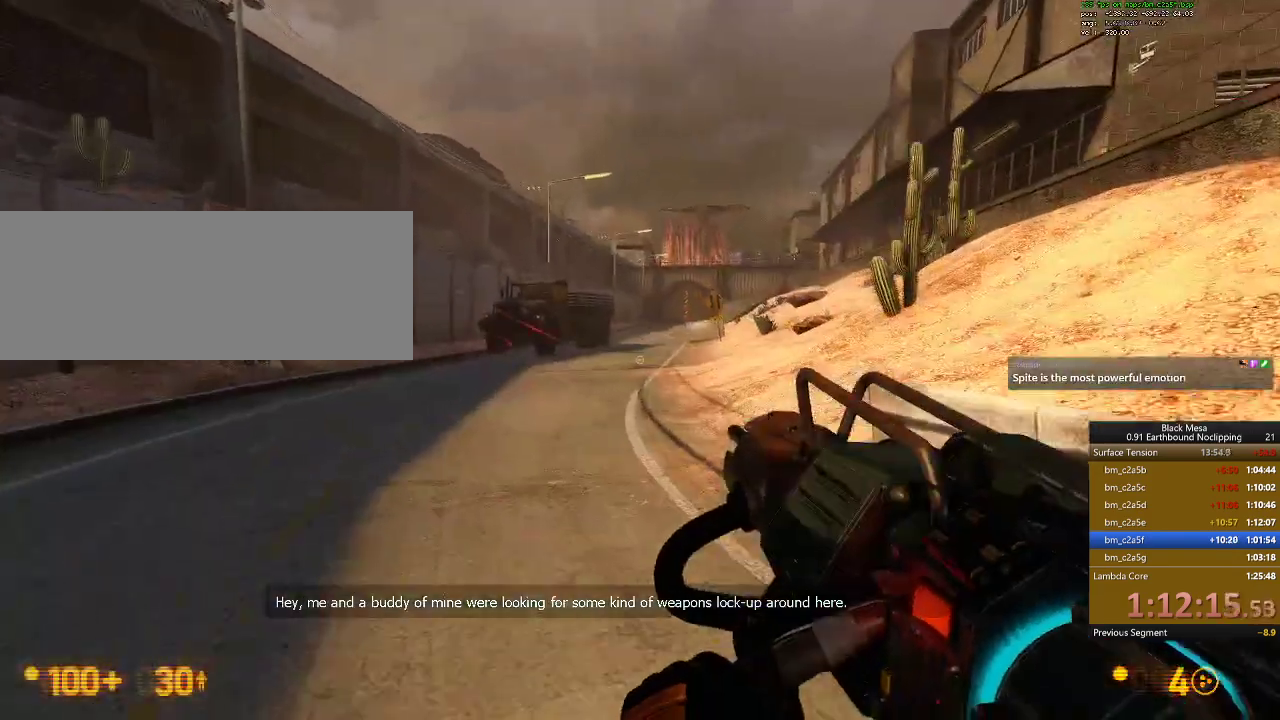
{"keys": ["w"], "events": [[200, "3", "down"], [367, "3", "up"]]}